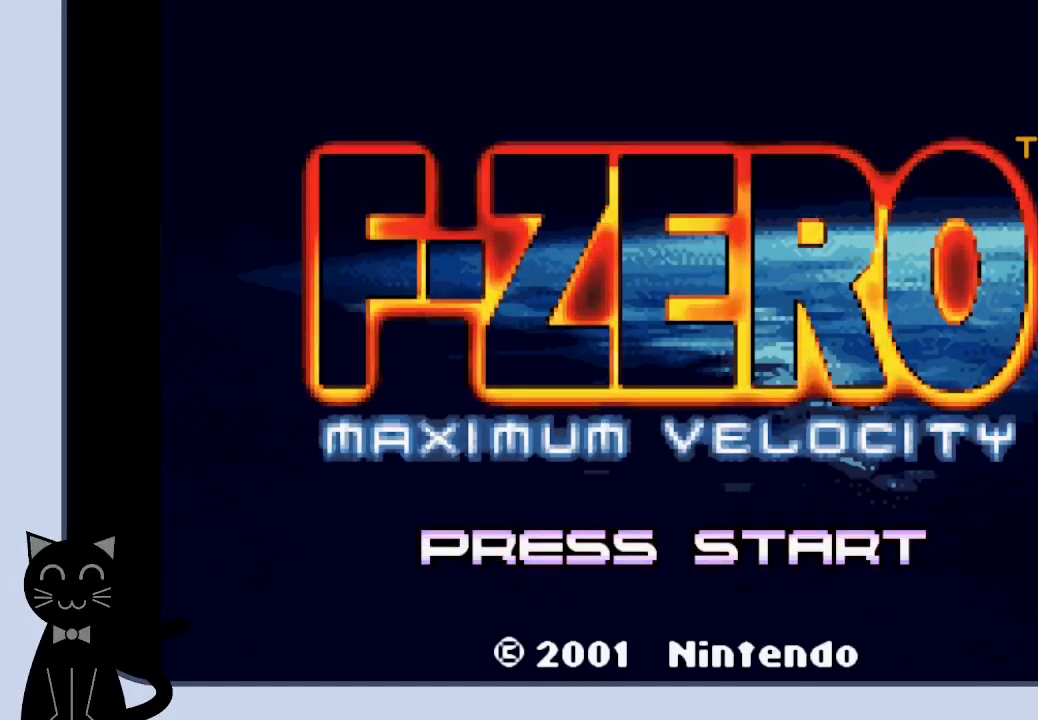
Gameplay with a controller (PlayStation layout); each line is a JSON object with the inputs held at the frame after it. "events" lists button and stick changes between this image and that frame as [ms after this image, input, new state], when the widget could be followed in between. Not read: L1 R1 left_stick right_stick.
{"buttons": [], "events": [[167, "CROSS", "down"], [250, "CROSS", "up"]]}
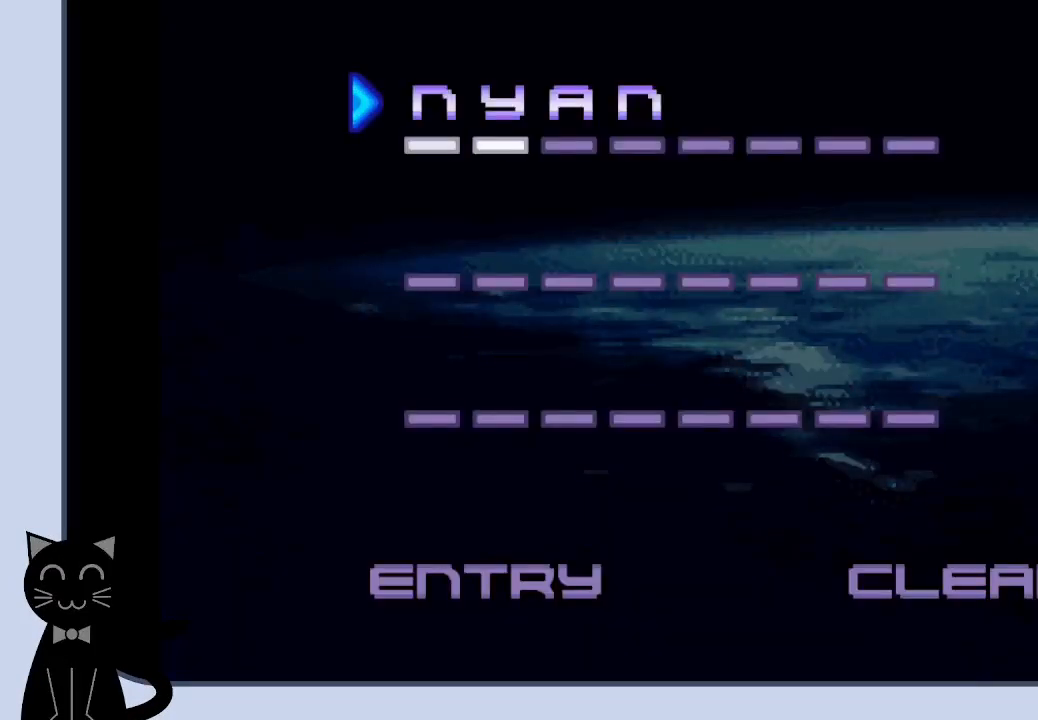
{"buttons": ["CROSS"], "events": [[350, "CROSS", "down"]]}
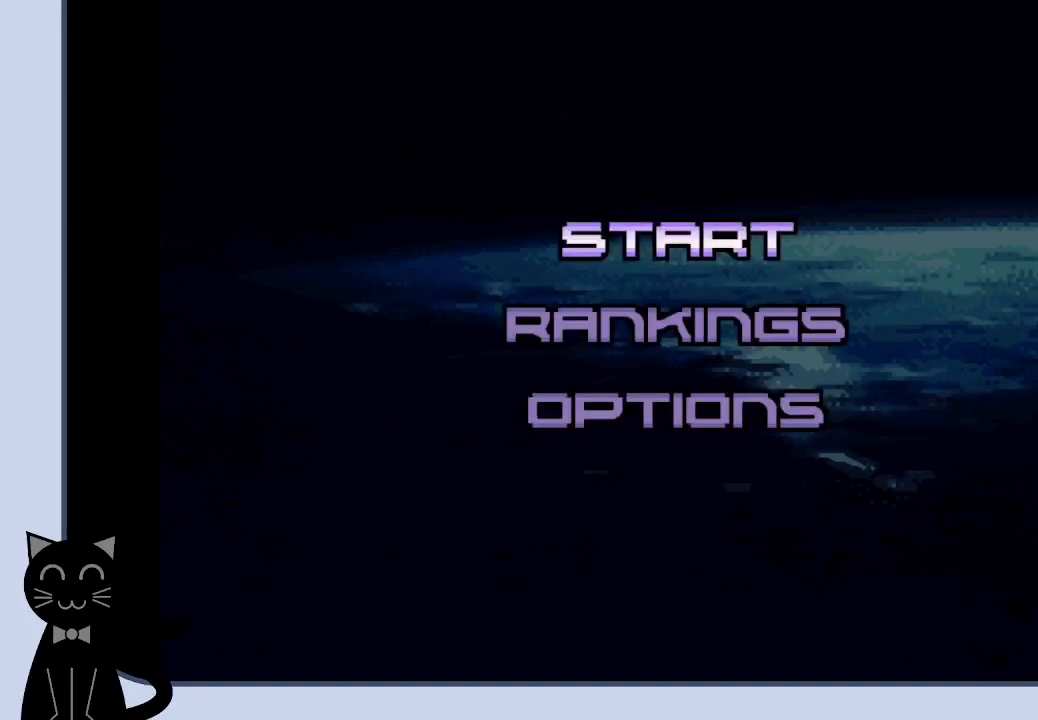
{"buttons": ["CROSS"], "events": [[17, "CROSS", "up"], [483, "CROSS", "down"]]}
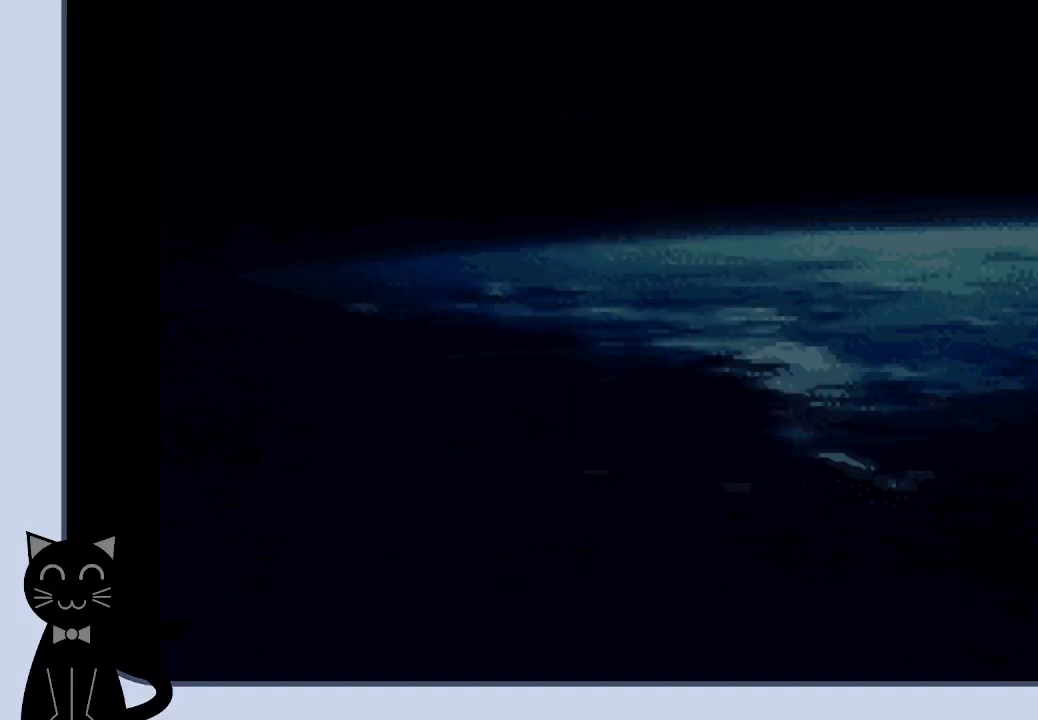
{"buttons": [], "events": [[133, "CROSS", "up"]]}
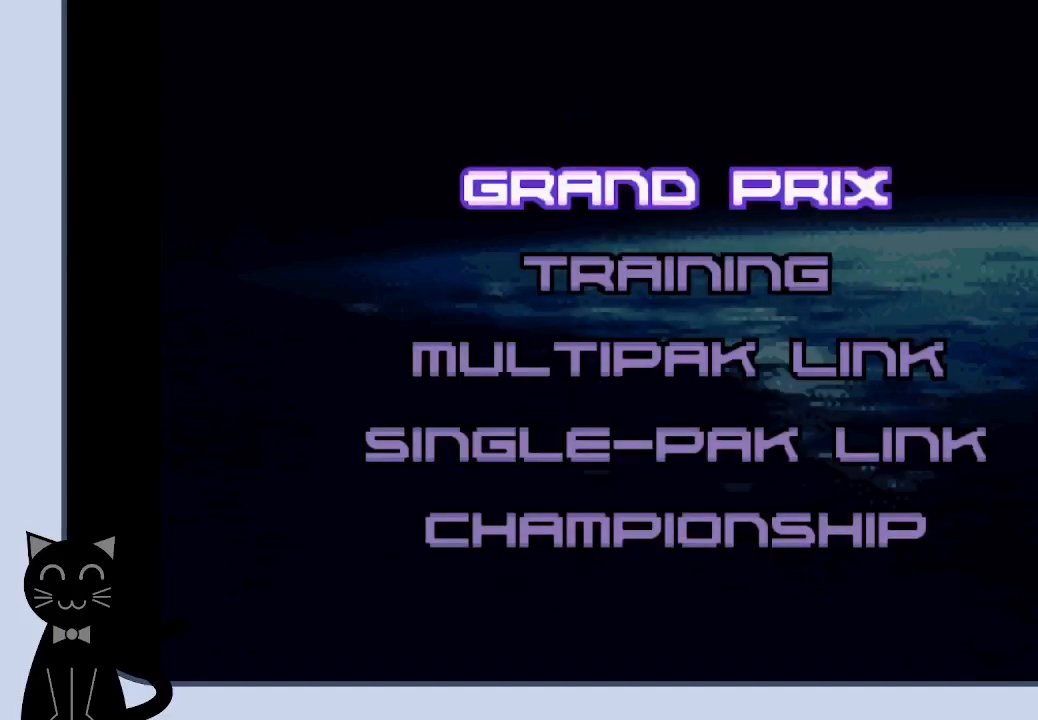
{"buttons": ["CROSS"], "events": [[383, "CROSS", "down"]]}
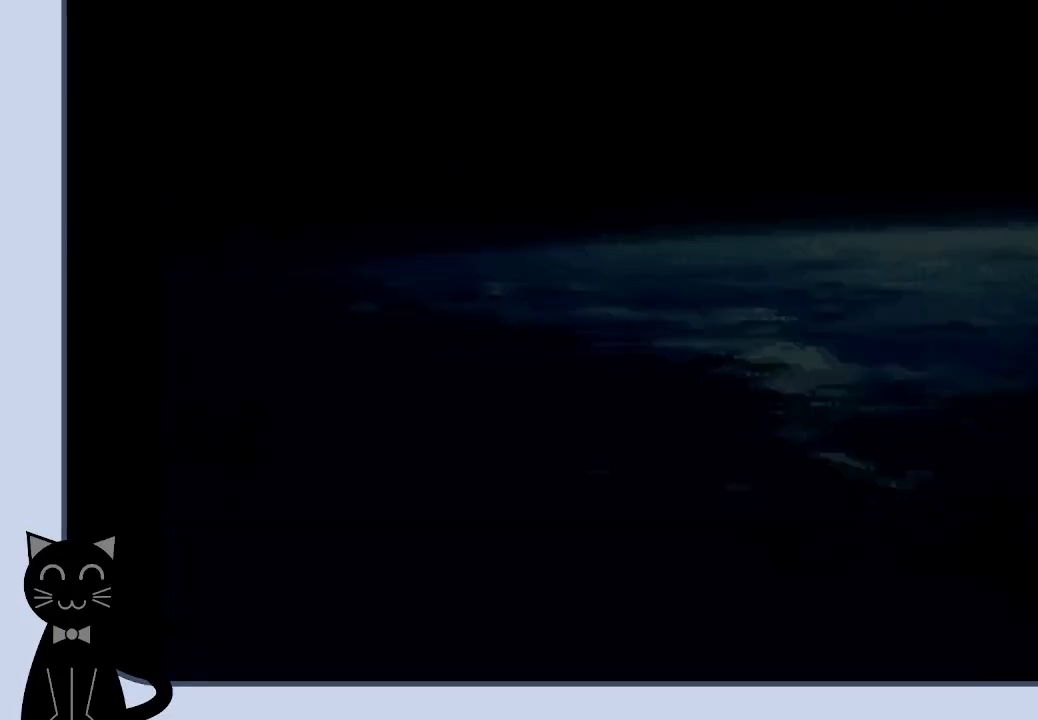
{"buttons": [], "events": [[50, "CROSS", "up"]]}
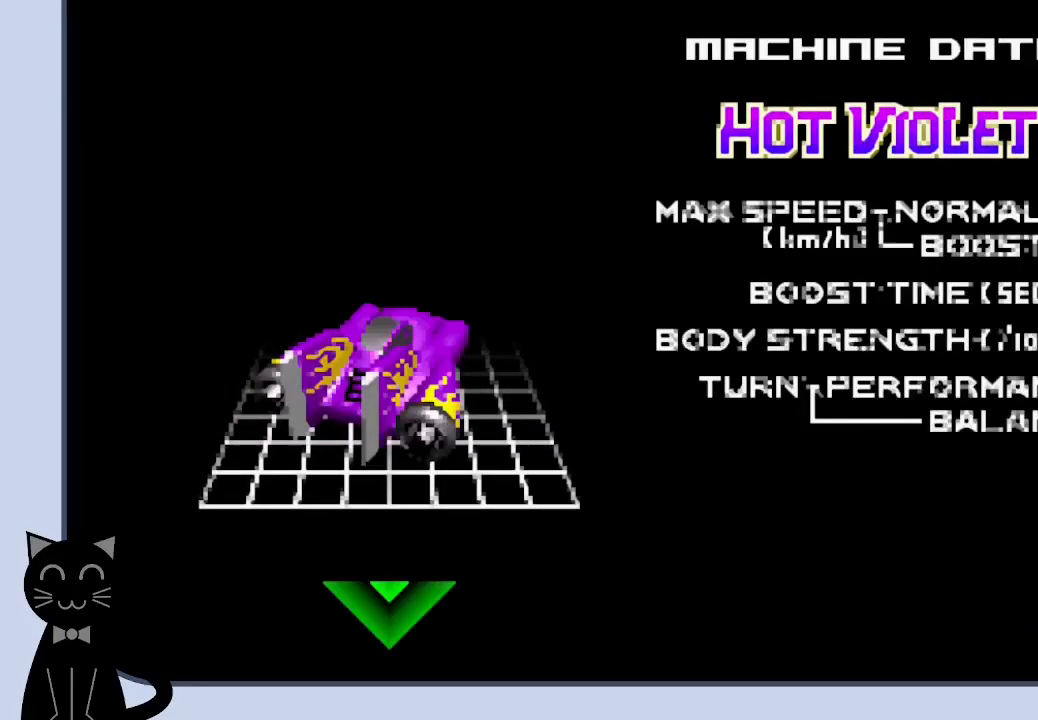
{"buttons": ["DPAD_DOWN"], "events": [[483, "DPAD_DOWN", "down"]]}
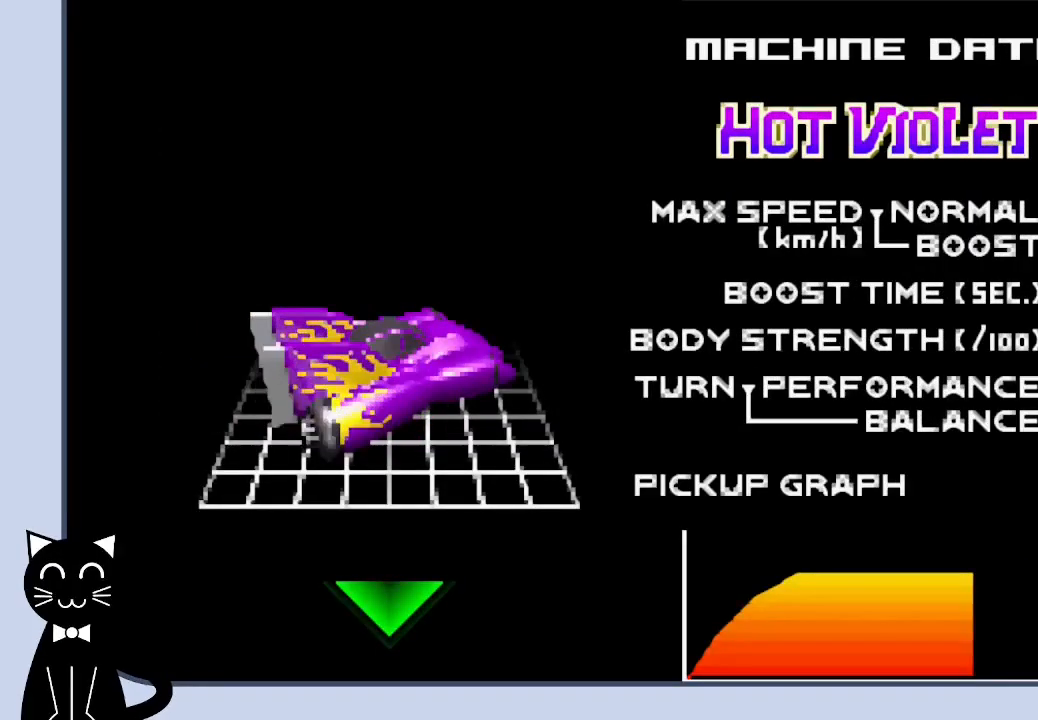
{"buttons": [], "events": [[117, "DPAD_DOWN", "up"]]}
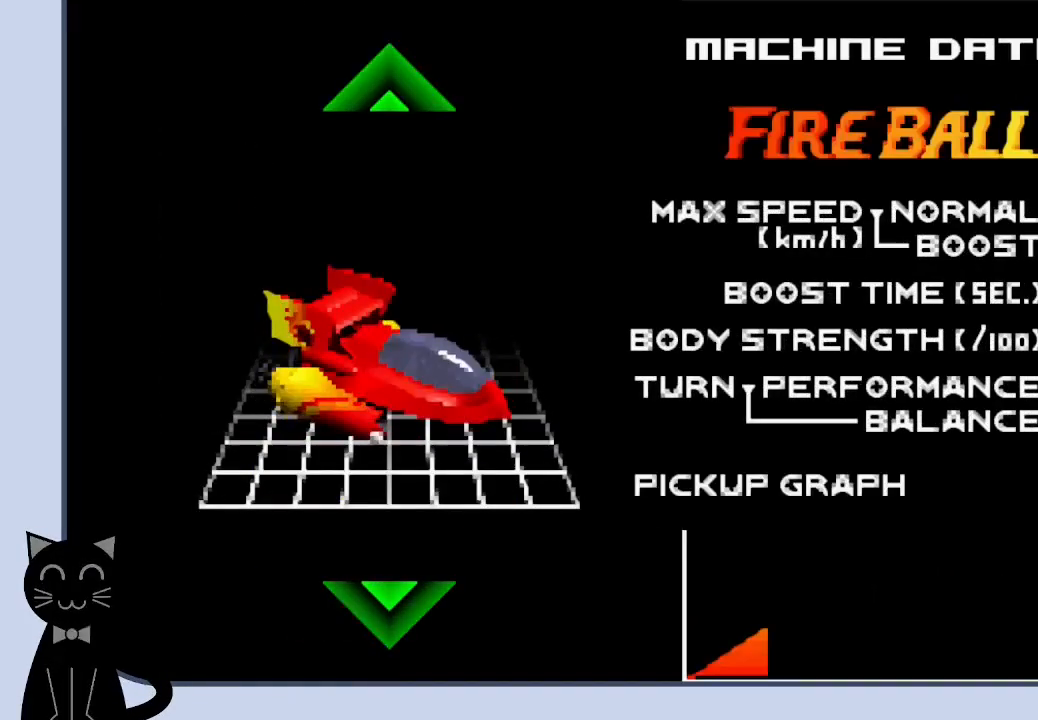
{"buttons": ["DPAD_DOWN"], "events": [[17, "DPAD_DOWN", "down"], [150, "DPAD_DOWN", "up"], [483, "DPAD_DOWN", "down"]]}
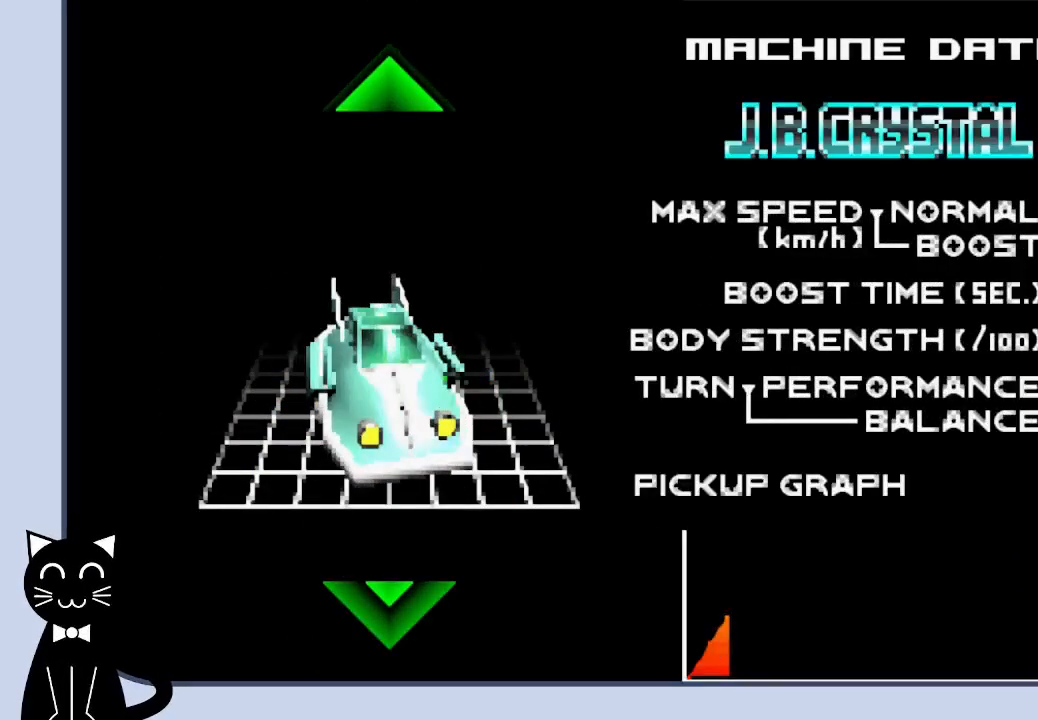
{"buttons": [], "events": [[117, "DPAD_DOWN", "up"]]}
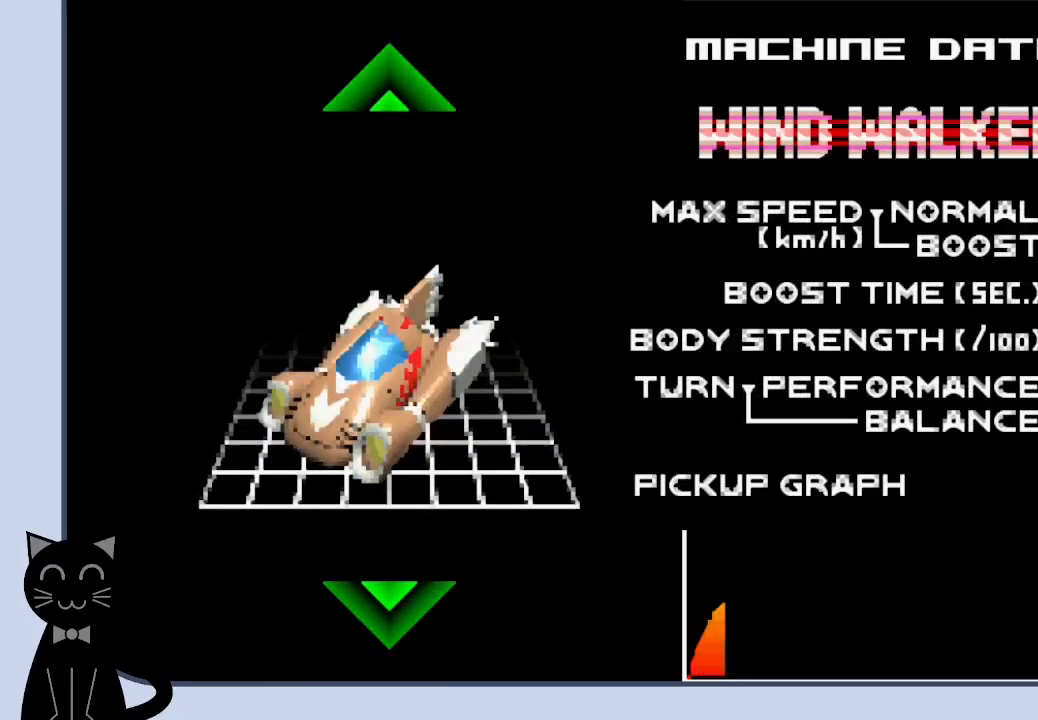
{"buttons": [], "events": [[133, "DPAD_DOWN", "down"], [333, "DPAD_DOWN", "up"]]}
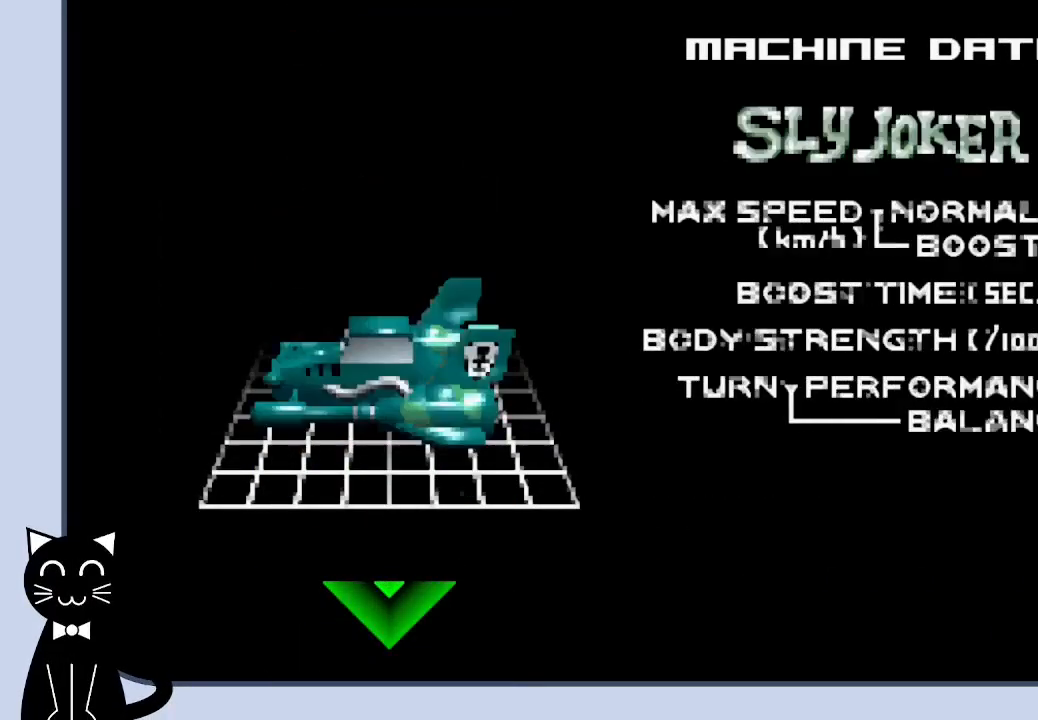
{"buttons": [], "events": []}
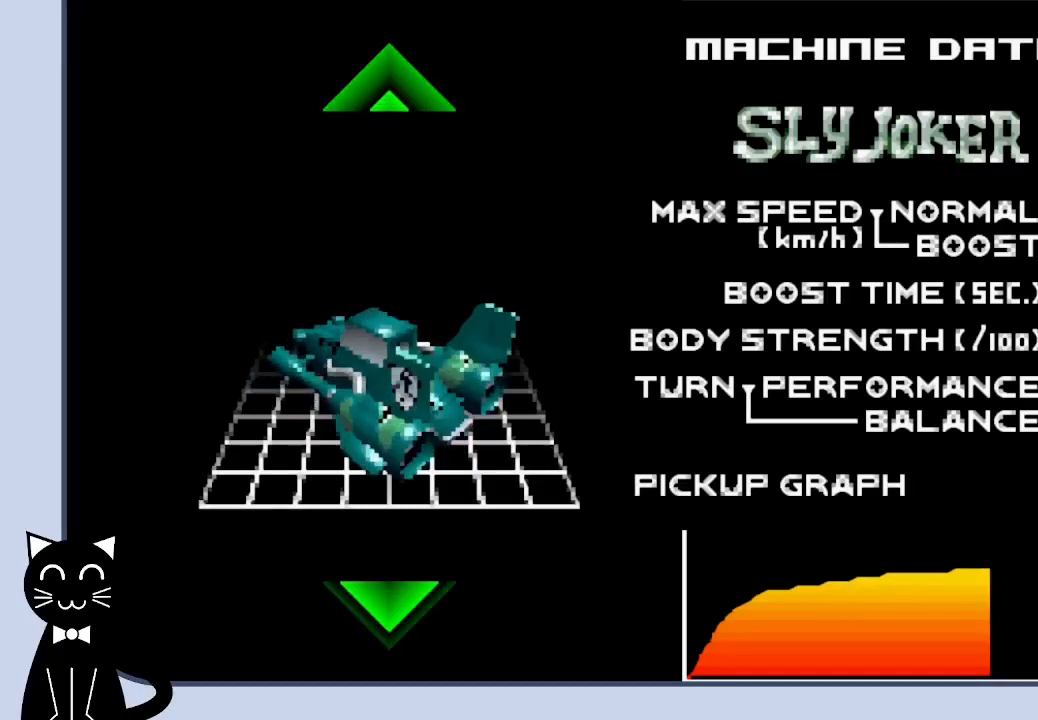
{"buttons": [], "events": [[117, "DPAD_DOWN", "down"], [200, "DPAD_DOWN", "up"]]}